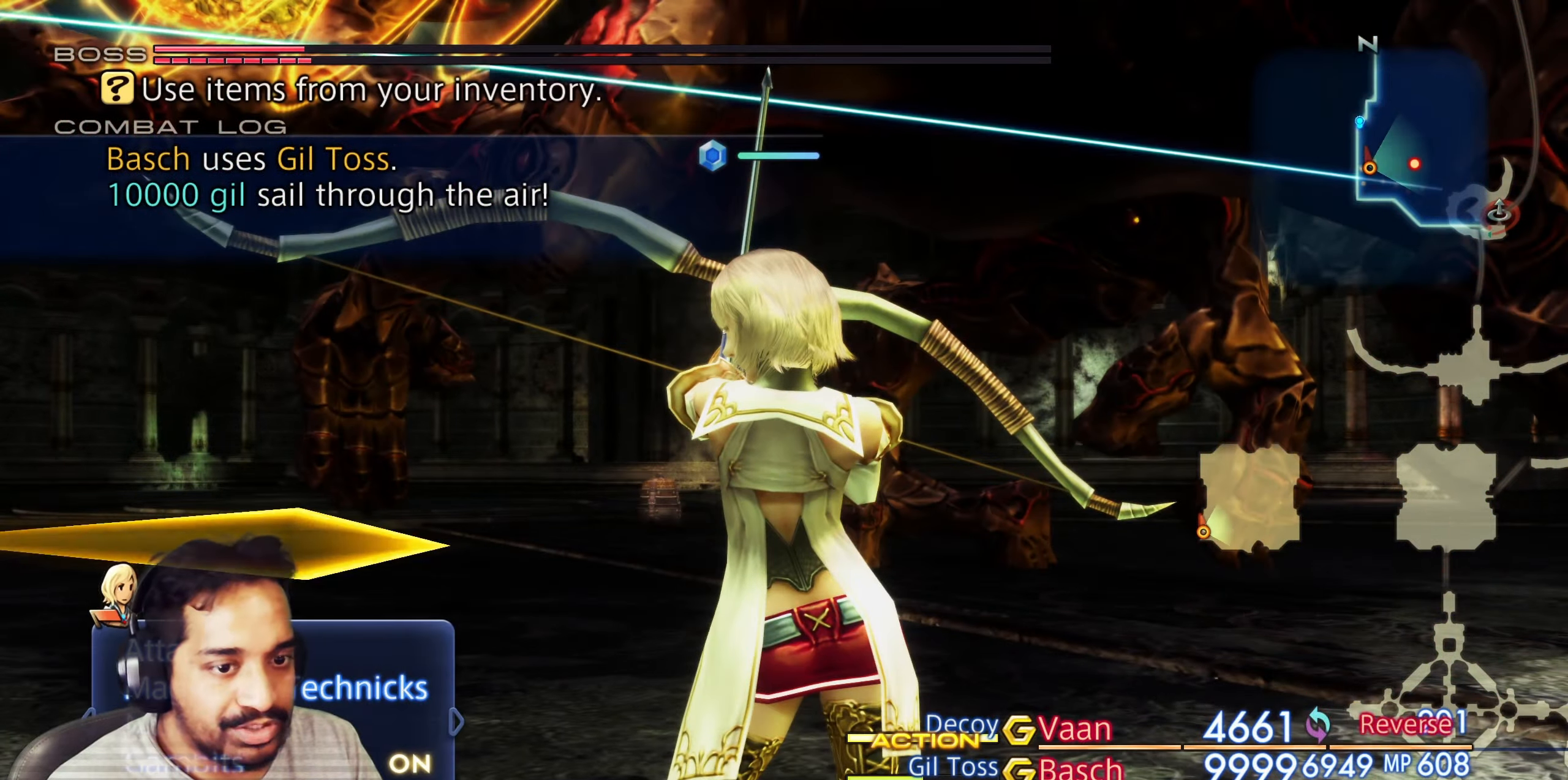
Gameplay with a controller (PlayStation layout); each line is a JSON object with the inputs held at the frame after it. "button_events" lists button changes between this image and that frame as [ms after this image, input, new state], when the widget could be followed in between (sticks are given only as held states). Not read: L3 R1 R3 TOUCHPAD.
{"buttons": ["DPAD_UP"], "left_stick": "center", "right_stick": "center", "button_events": [[167, "DPAD_UP", "down"], [267, "DPAD_UP", "up"], [467, "DPAD_UP", "down"]]}
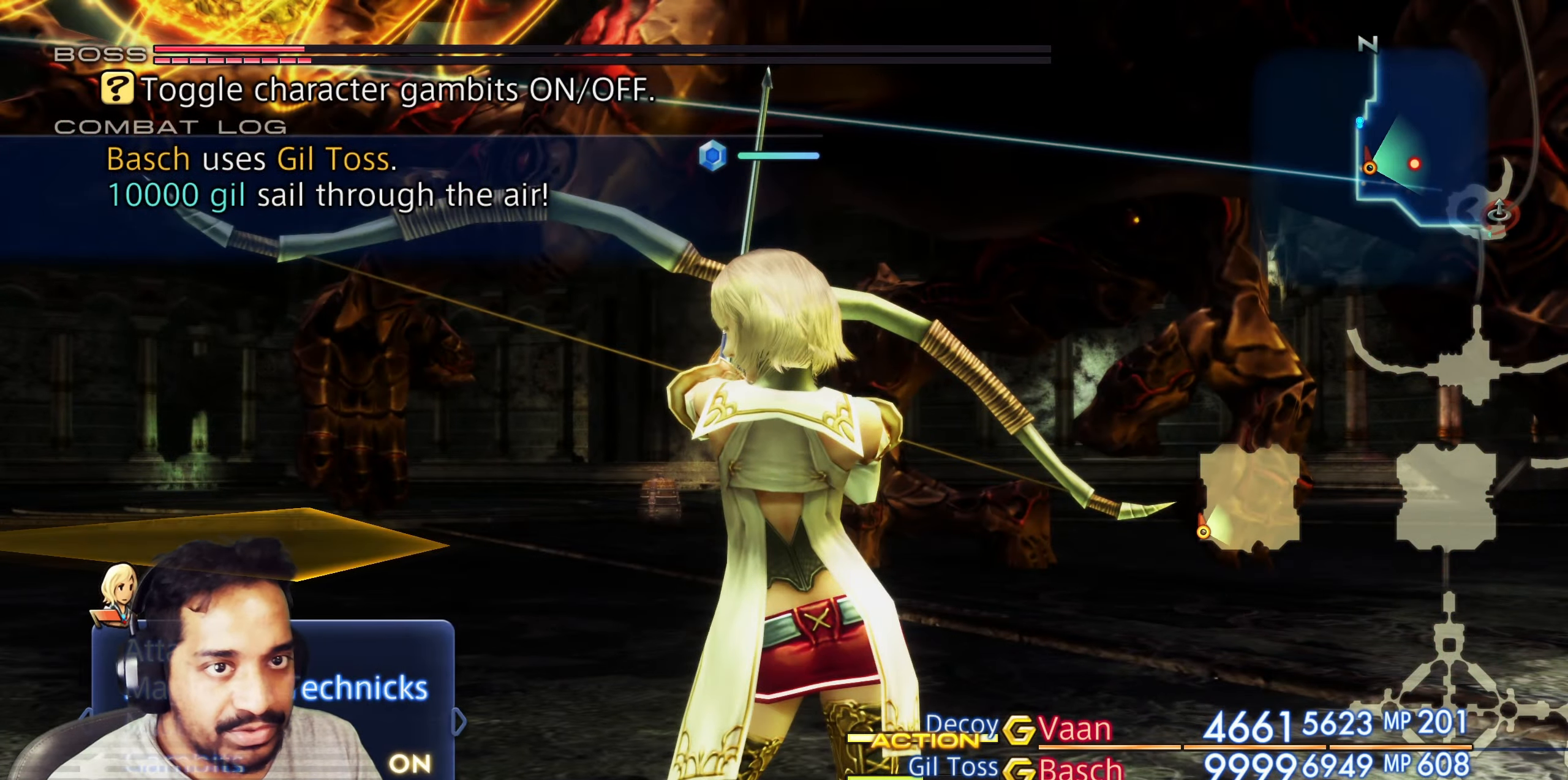
{"buttons": [], "left_stick": "center", "right_stick": "center", "button_events": [[50, "DPAD_UP", "up"], [117, "DPAD_UP", "down"], [200, "DPAD_UP", "up"], [267, "DPAD_UP", "down"], [400, "DPAD_UP", "up"]]}
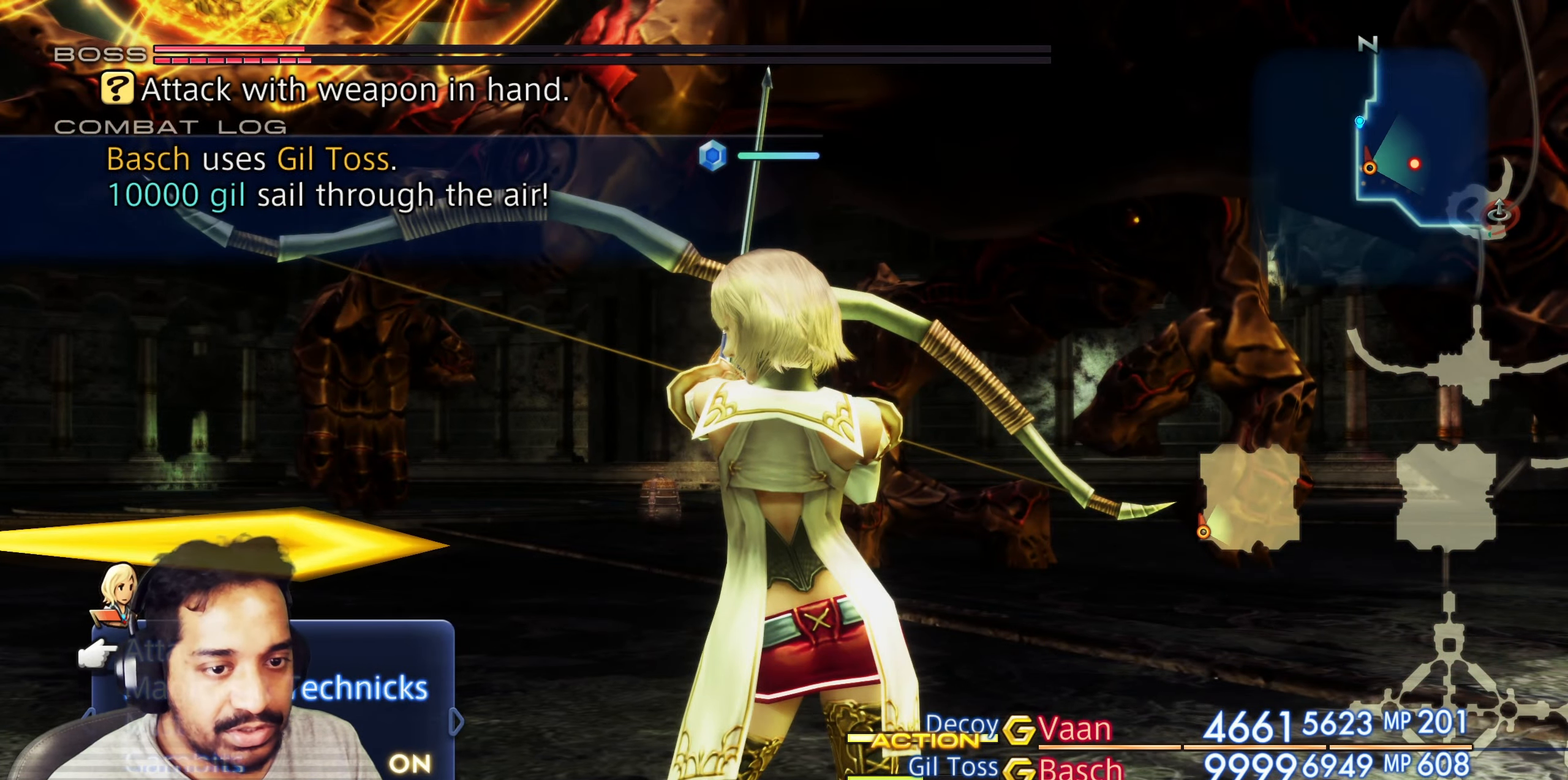
{"buttons": [], "left_stick": "center", "right_stick": "center", "button_events": [[33, "CROSS", "down"], [183, "CROSS", "up"]]}
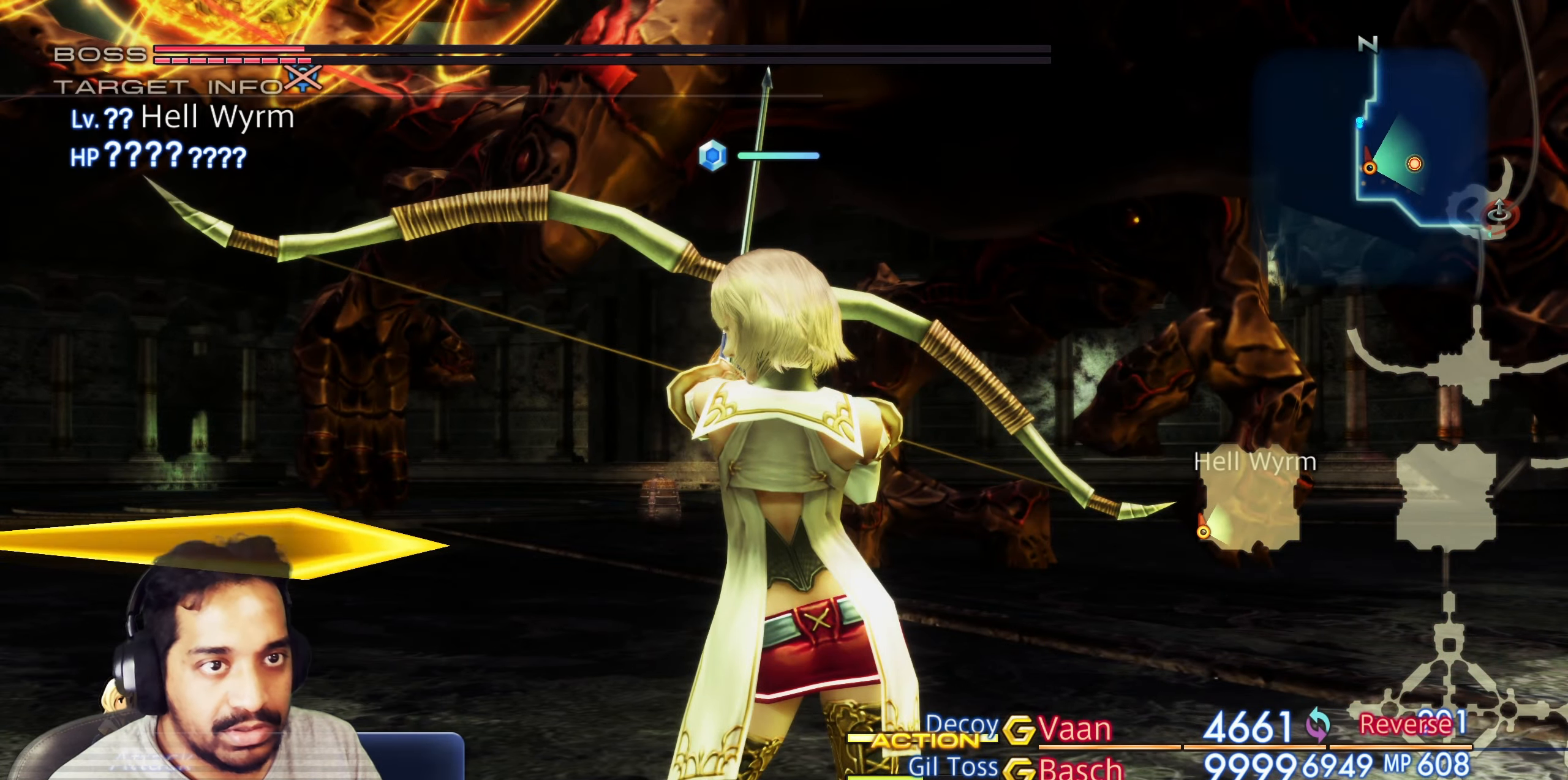
{"buttons": [], "left_stick": "center", "right_stick": "center", "button_events": []}
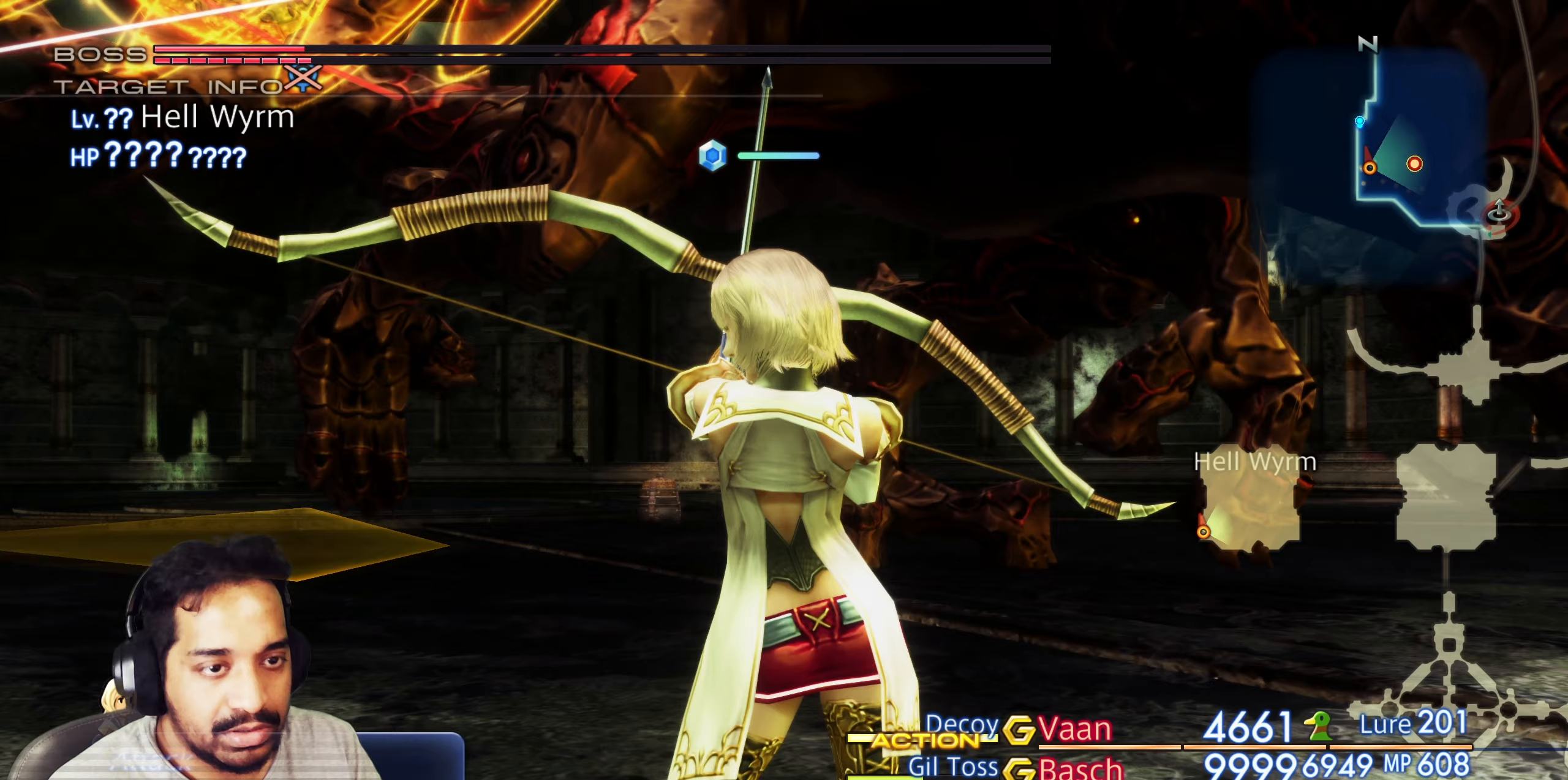
{"buttons": ["CIRCLE"], "left_stick": "center", "right_stick": "center", "button_events": [[83, "CIRCLE", "down"], [167, "CIRCLE", "up"], [267, "CIRCLE", "down"], [350, "CIRCLE", "up"], [483, "CIRCLE", "down"]]}